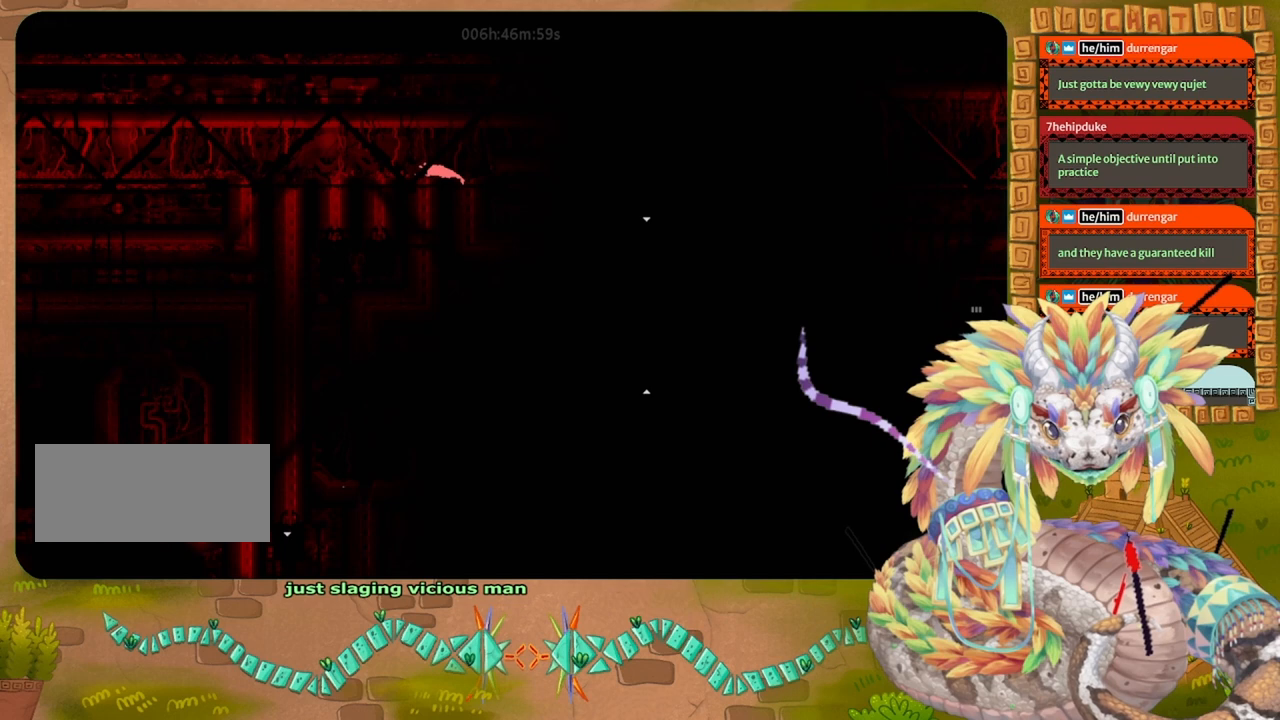
Gameplay with keyboard and mouse; each line is a JSON object with the keys held at the frame after it. "events" lists presses ("down") and releases ("up") of "down", "grab", "jump", "left", "right", "spin", "throw" and "up" between this image and that frame as [ms after this image, input, new state], when the widget could be followed in between. No other keys are recorded. Mouse buttons are not recorded. Key names are as the overlay labels them; some are game actions (e.g. jump) rather than physical keys. Not read: mouse_move.
{"keys": ["left"], "events": []}
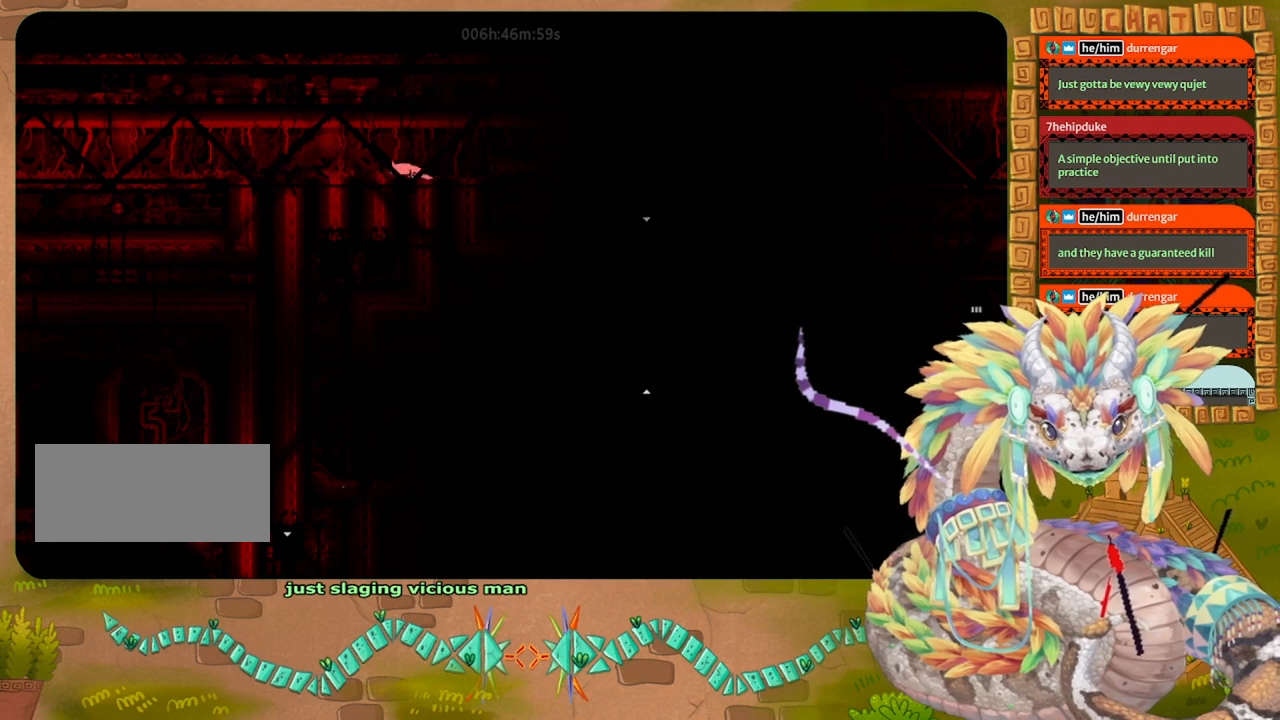
{"keys": ["left"], "events": []}
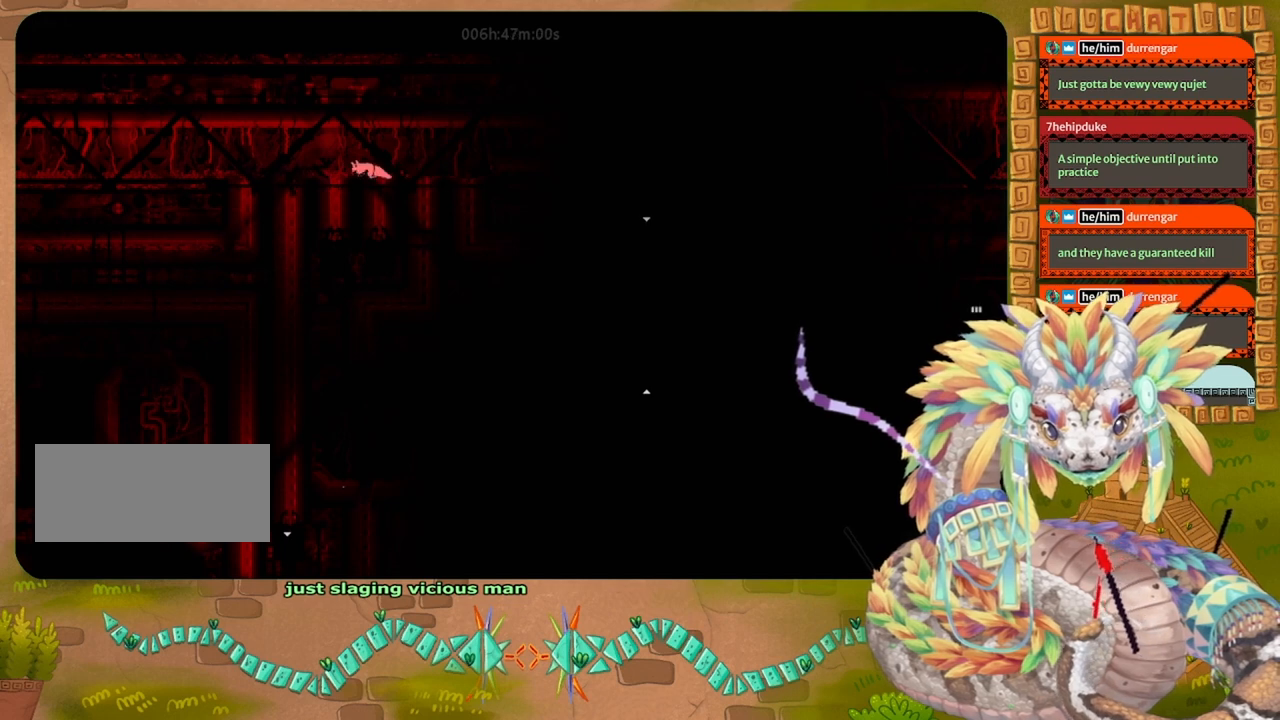
{"keys": ["grab"], "events": [[433, "grab", "down"], [500, "left", "up"]]}
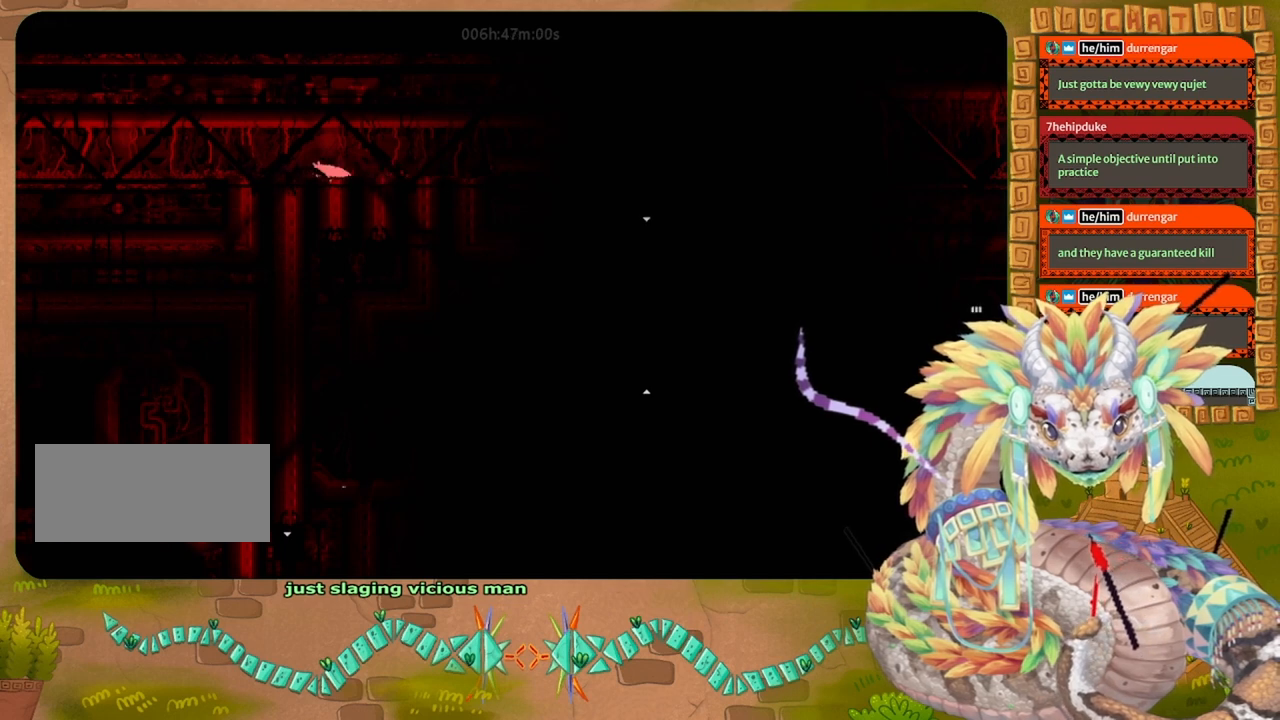
{"keys": ["throw"], "events": [[33, "grab", "up"], [433, "throw", "down"]]}
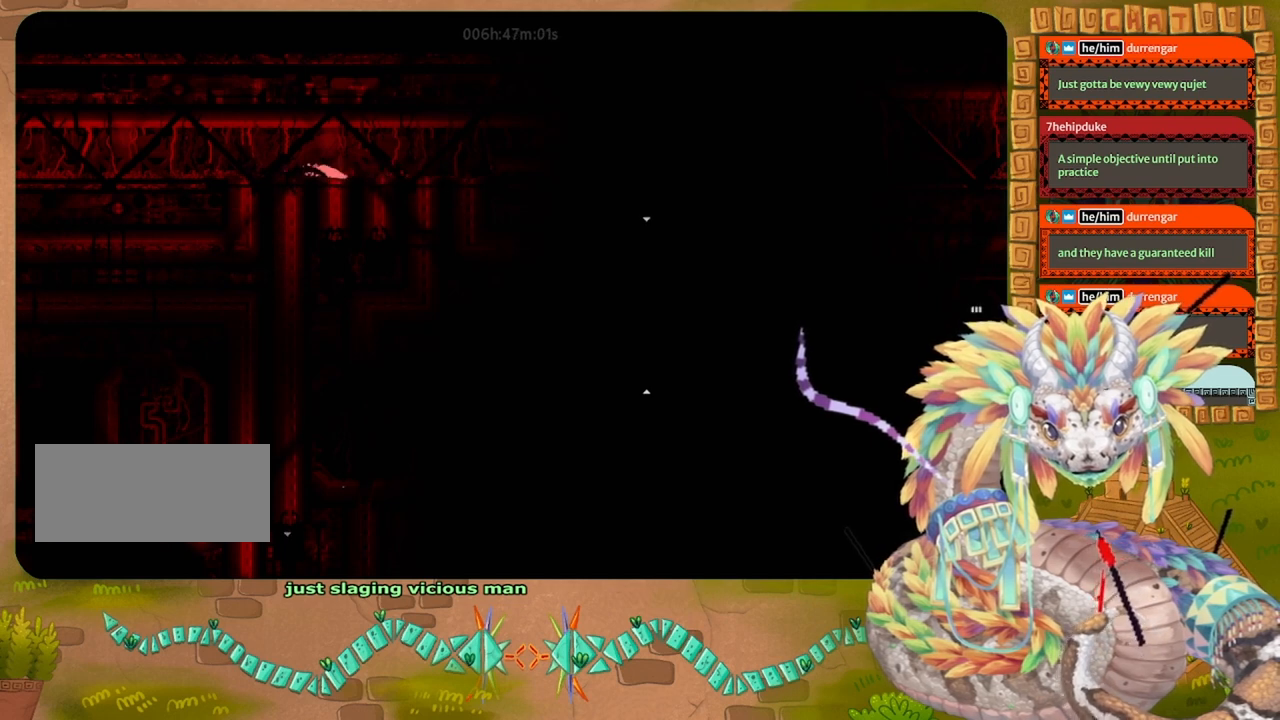
{"keys": [], "events": [[33, "throw", "up"], [367, "left", "down"], [433, "left", "up"]]}
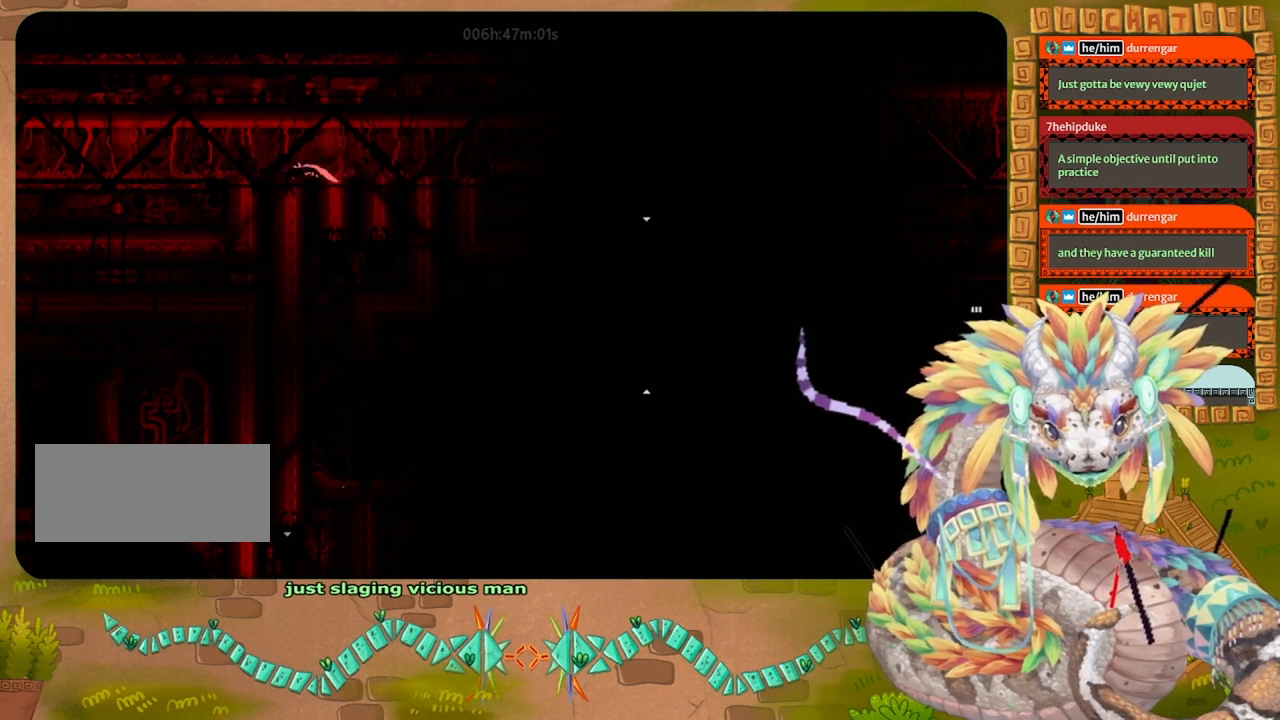
{"keys": ["grab"], "events": [[33, "grab", "down"], [200, "grab", "up"], [467, "grab", "down"]]}
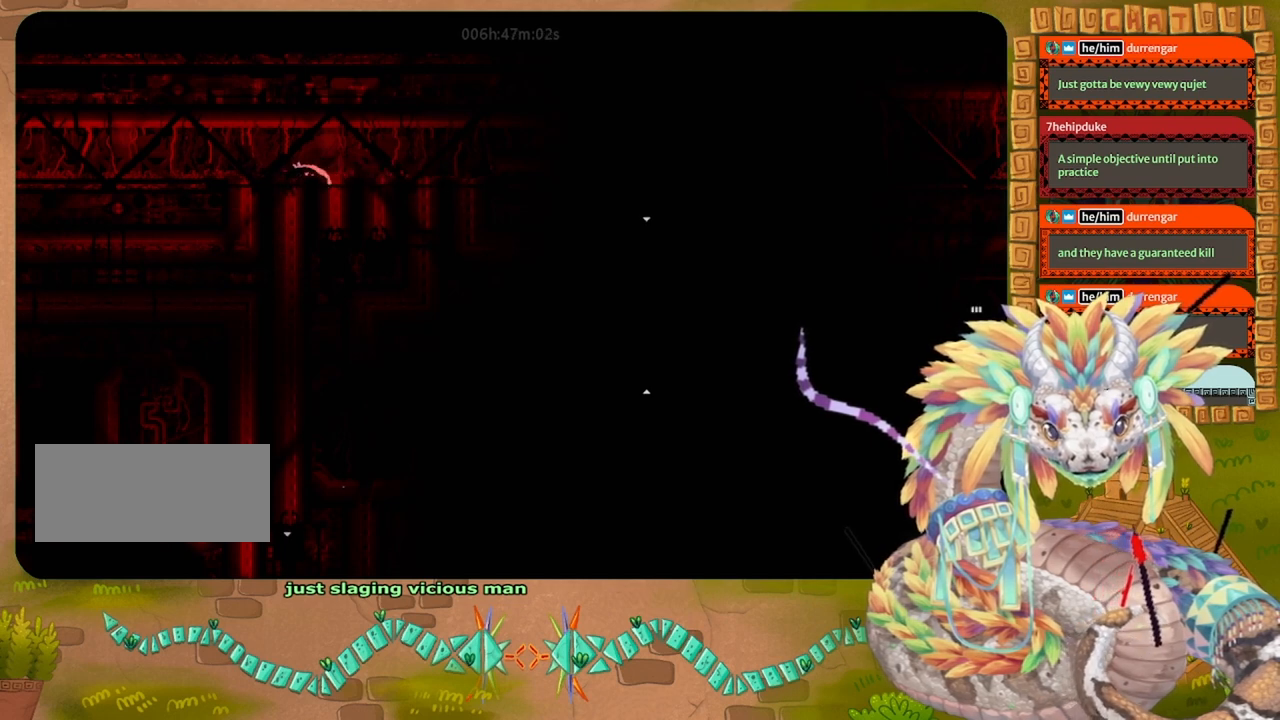
{"keys": ["grab"], "events": []}
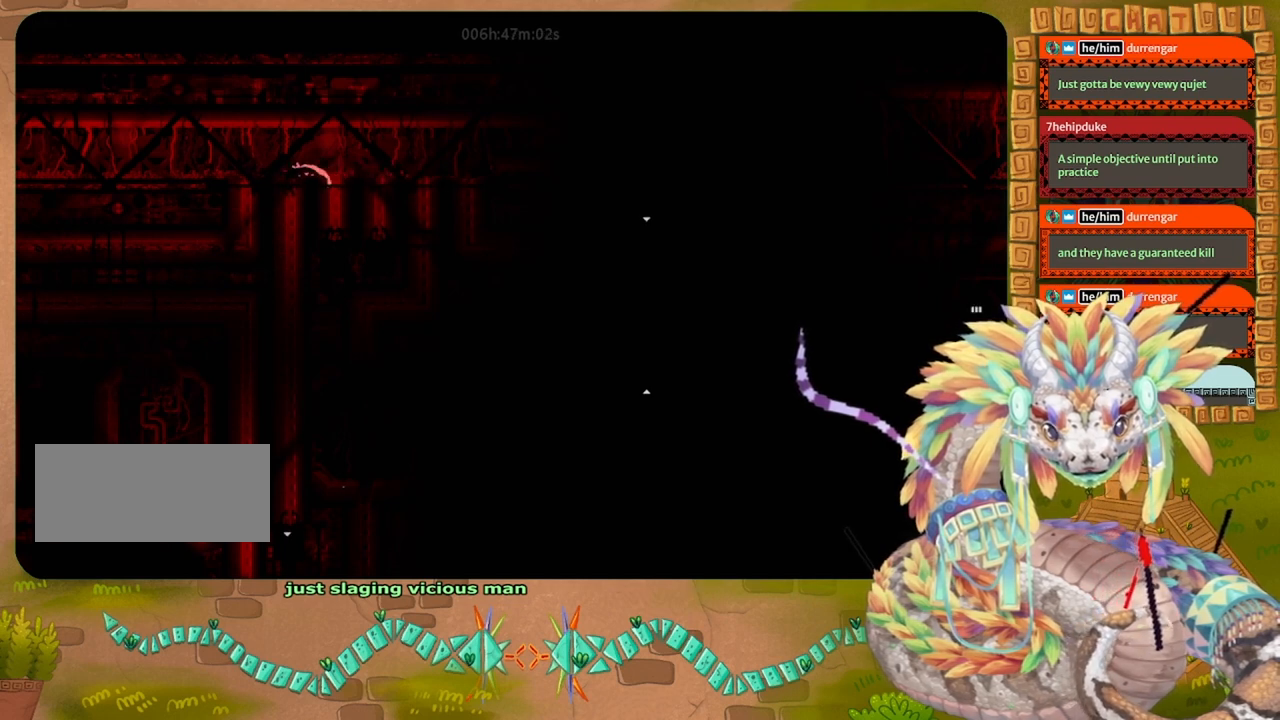
{"keys": ["down", "grab"], "events": [[300, "down", "down"], [367, "grab", "up"], [467, "grab", "down"]]}
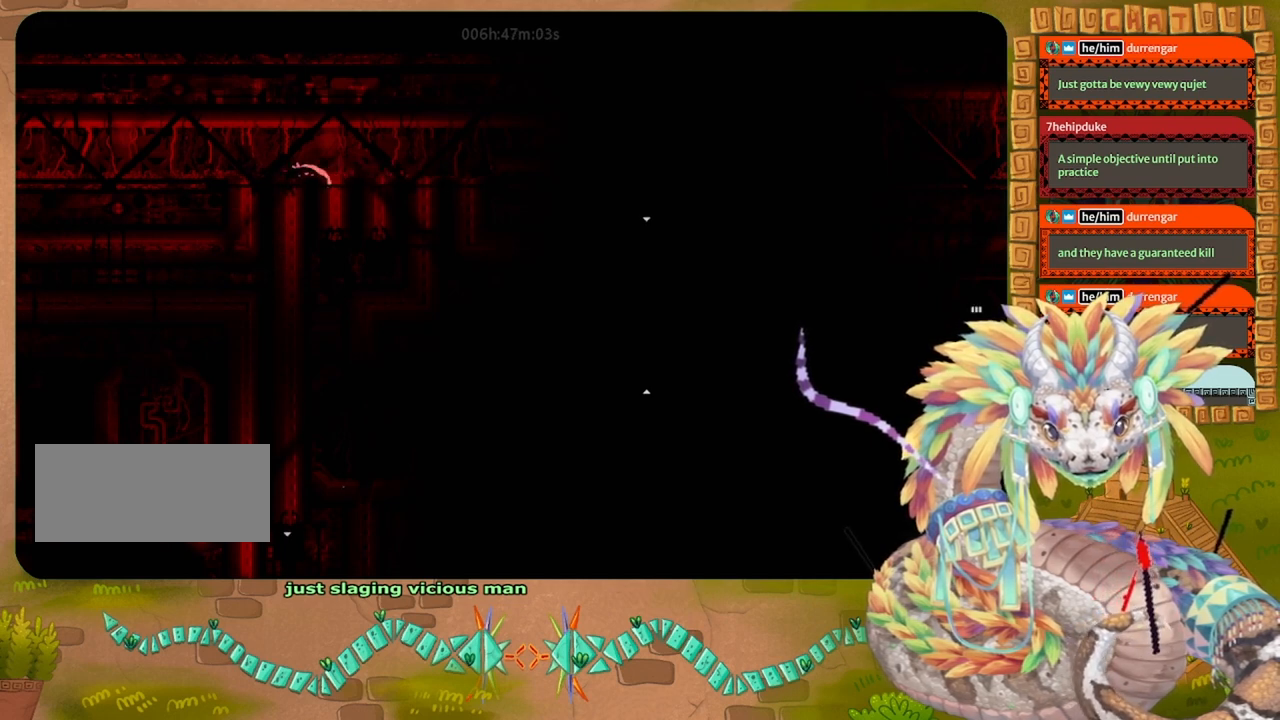
{"keys": [], "events": [[167, "grab", "up"], [233, "grab", "down"], [333, "grab", "up"], [467, "down", "up"]]}
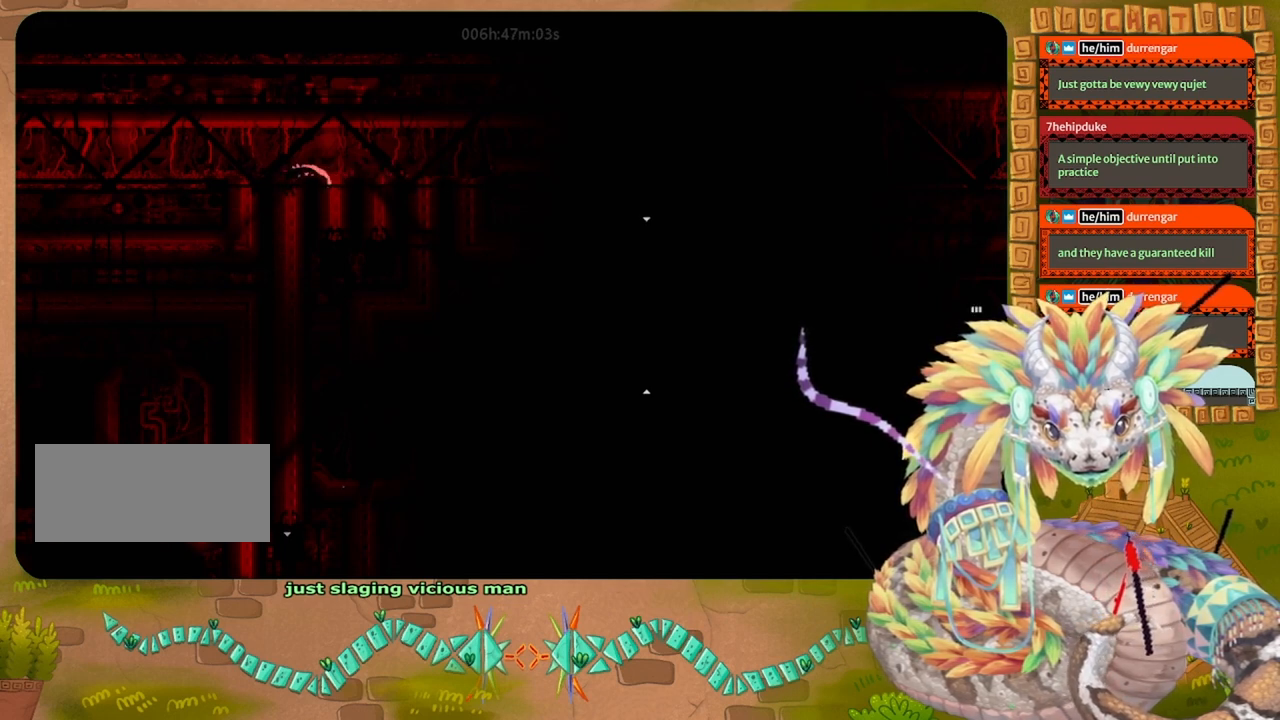
{"keys": ["grab"], "events": [[33, "grab", "down"]]}